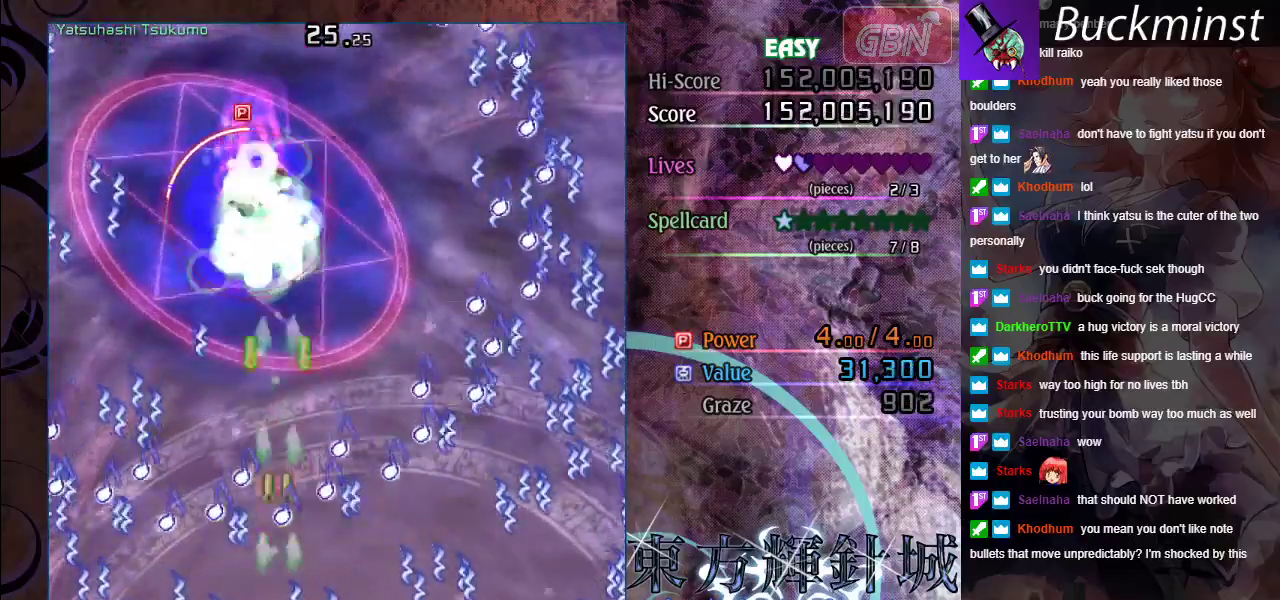
Gameplay with a controller (Xbox layout); each line is a JSON object with the inputs held at the frame after it (dt_ms = milliseconds from this image to that frame). "events" lists button and stick changes between this image and that frame as [ms after this image, input, new state], when the widget could be followed in between. Not read: R1 R3 right_stick.
{"dt_ms": 500, "buttons": ["A", "X"], "left_stick": "center", "events": []}
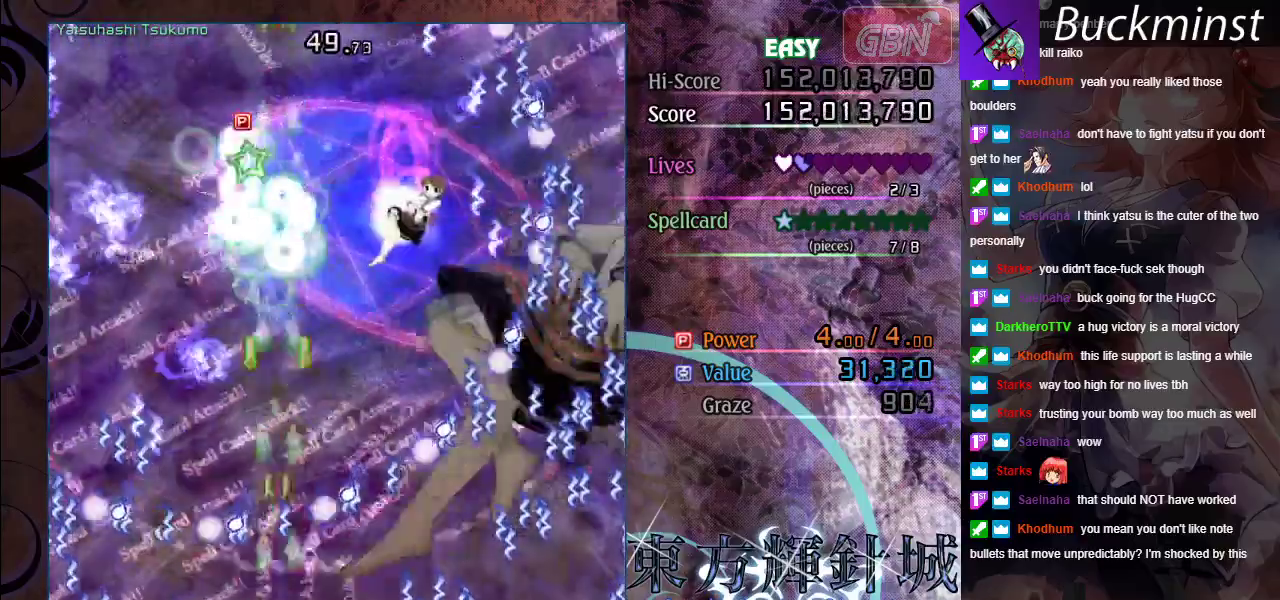
{"dt_ms": 500, "buttons": ["A", "X"], "left_stick": "up", "events": [[400, "left_stick", "up"]]}
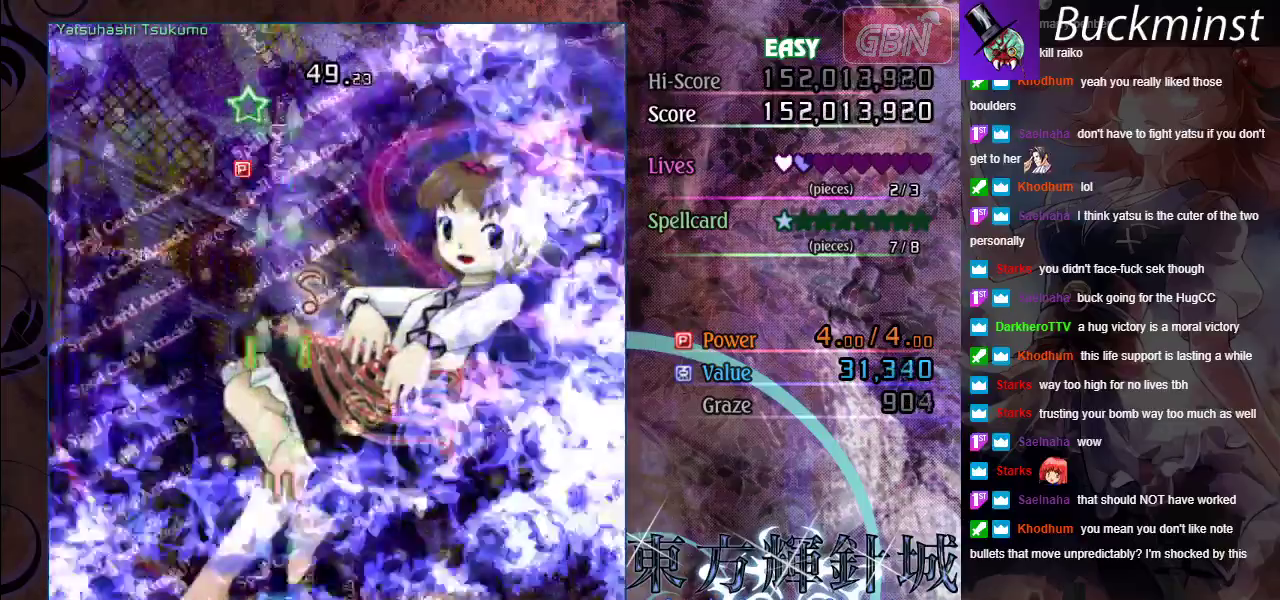
{"dt_ms": 700, "buttons": ["A"], "left_stick": "right", "events": [[317, "left_stick", "center"], [700, "X", "up"], [700, "left_stick", "right"]]}
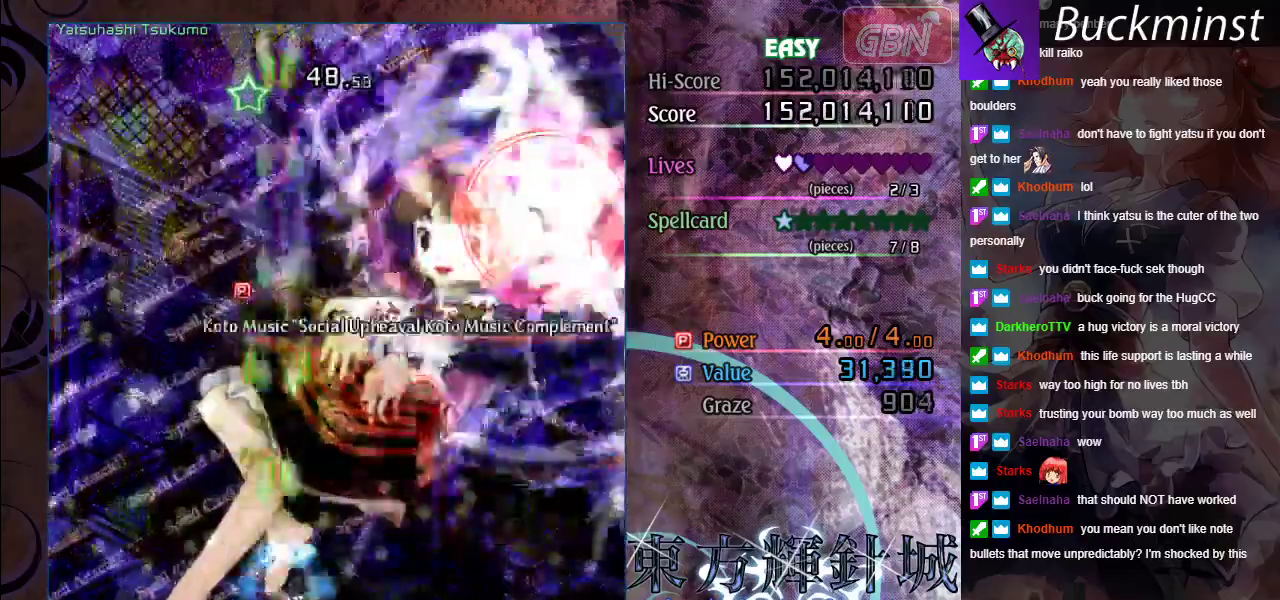
{"dt_ms": 300, "buttons": ["A"], "left_stick": "down-right", "events": [[167, "left_stick", "down-right"]]}
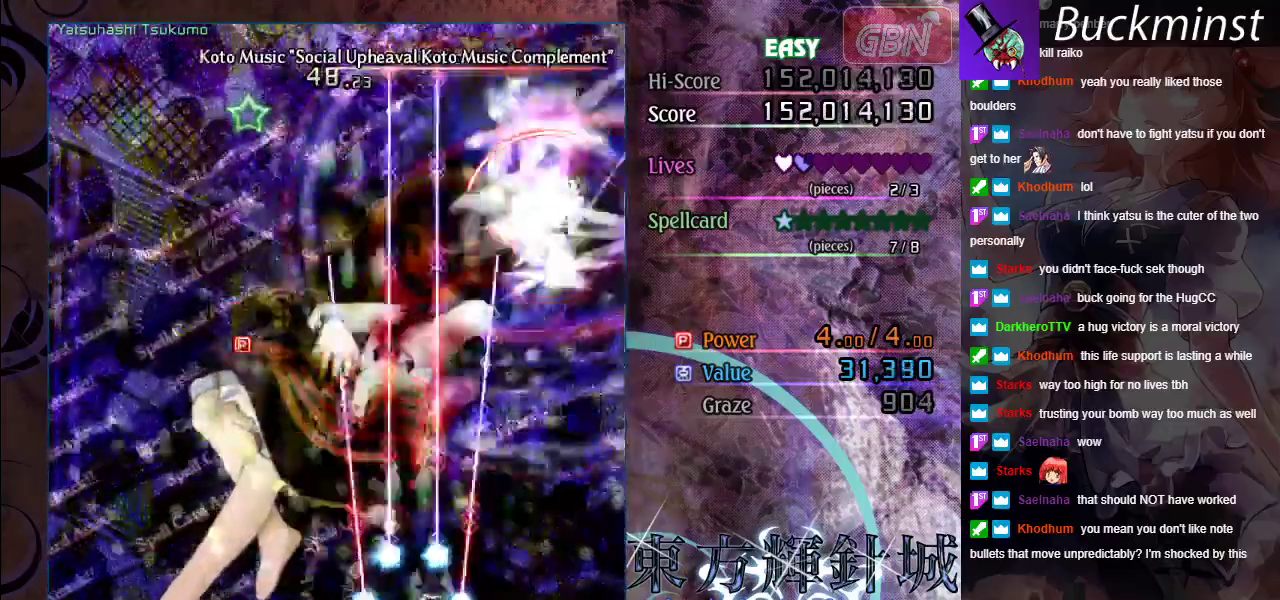
{"dt_ms": 500, "buttons": ["A", "X"], "left_stick": "center", "events": [[133, "left_stick", "right"], [217, "X", "down"], [350, "left_stick", "center"]]}
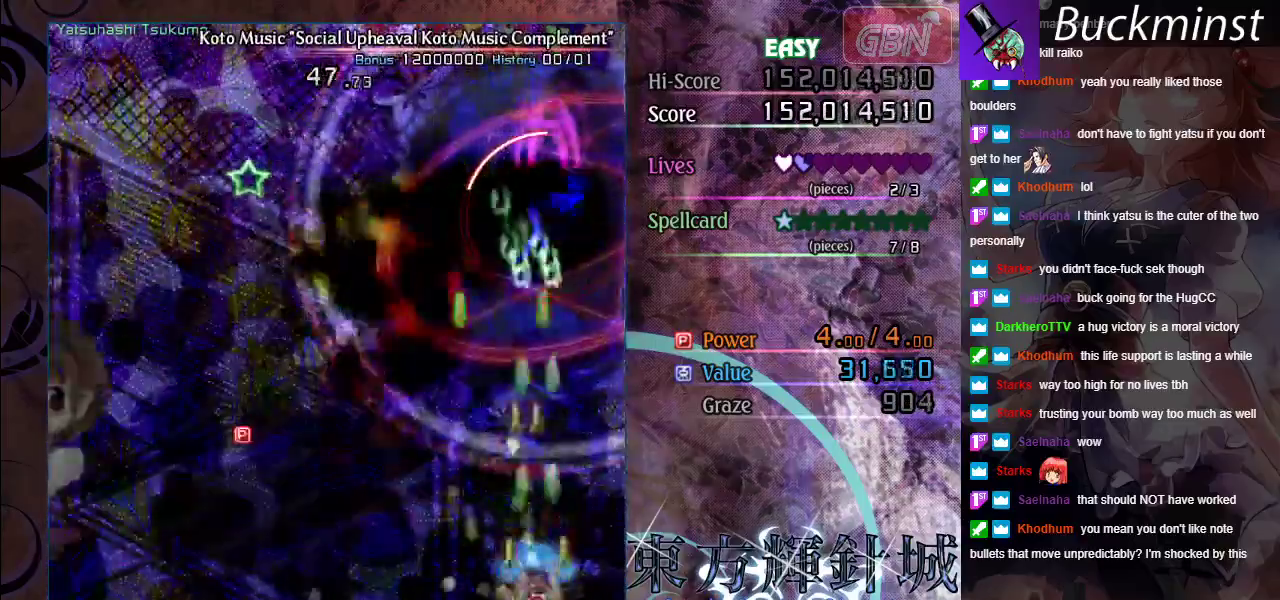
{"dt_ms": 500, "buttons": ["A", "X"], "left_stick": "left", "events": [[167, "left_stick", "down-right"], [317, "left_stick", "center"], [383, "left_stick", "left"]]}
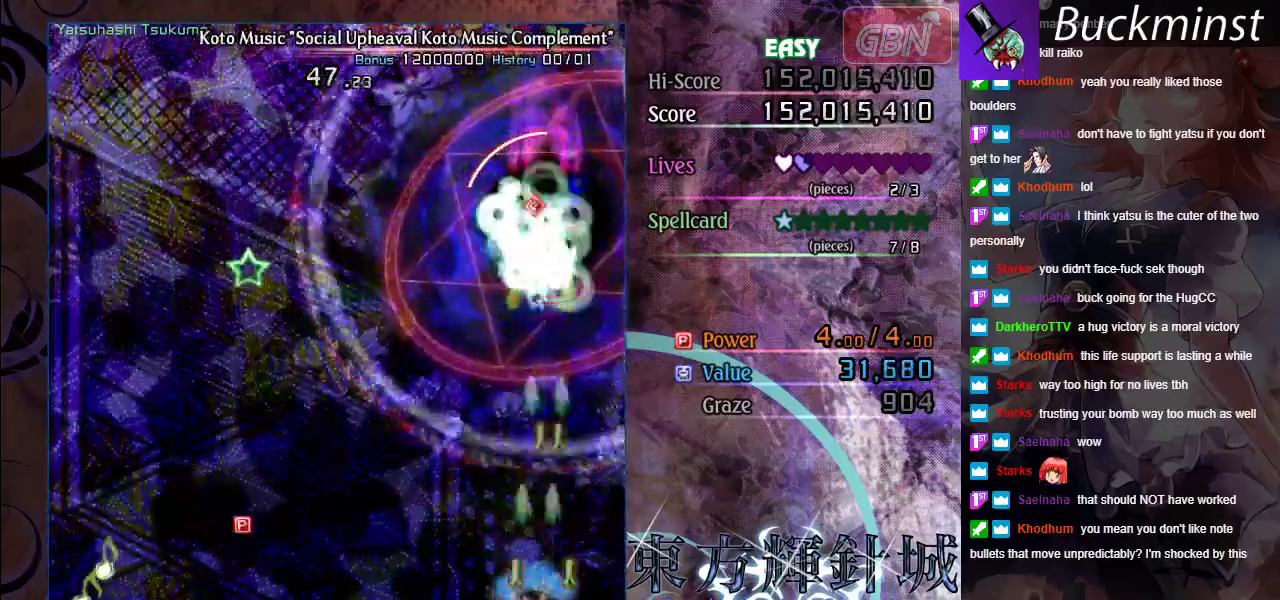
{"dt_ms": 500, "buttons": ["A"], "left_stick": "up-left", "events": [[33, "X", "up"], [433, "left_stick", "up-left"]]}
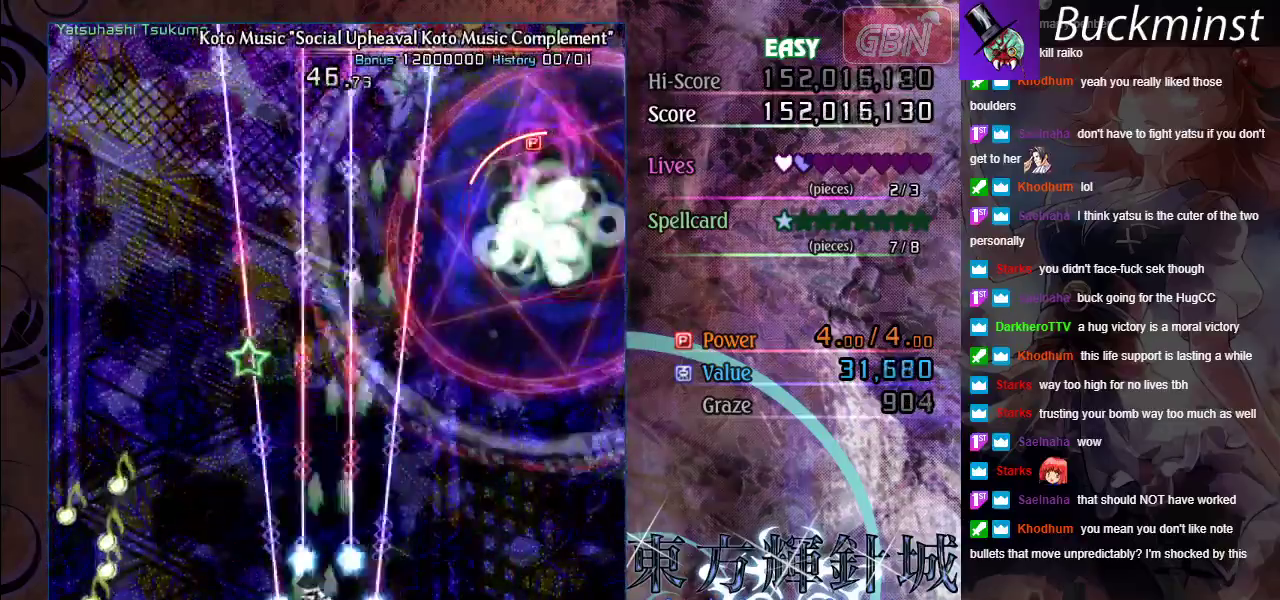
{"dt_ms": 300, "buttons": ["A"], "left_stick": "up", "events": [[233, "left_stick", "up"]]}
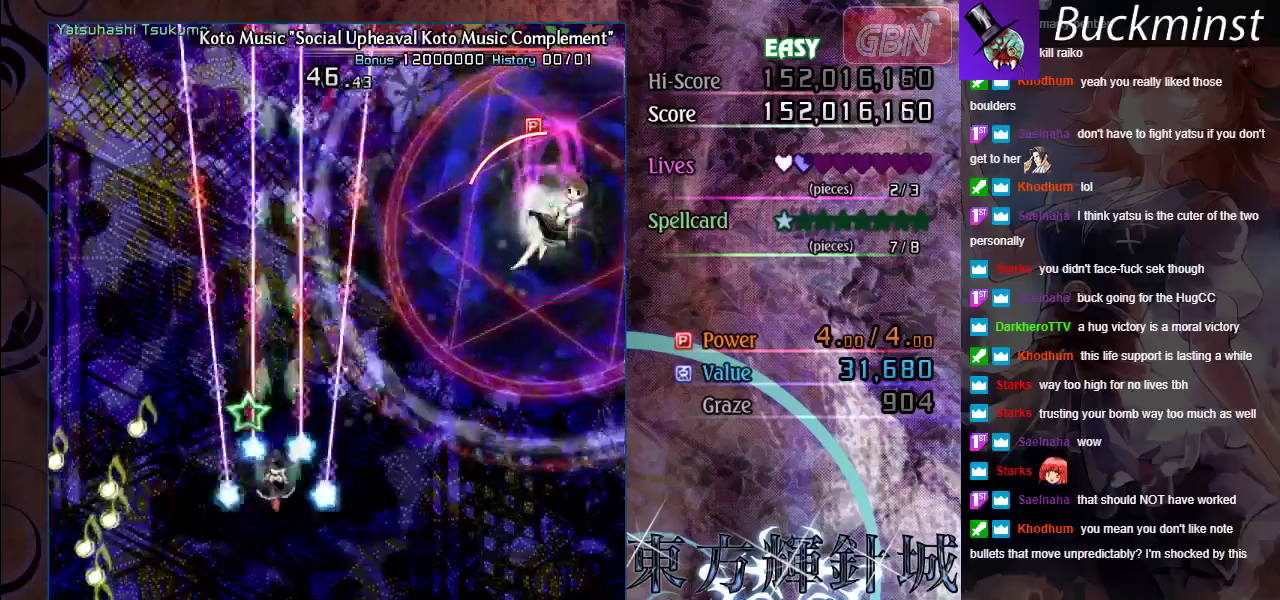
{"dt_ms": 700, "buttons": ["A", "X"], "left_stick": "right", "events": [[17, "left_stick", "up-left"], [183, "left_stick", "right"], [300, "left_stick", "down-right"], [567, "left_stick", "right"], [683, "X", "down"]]}
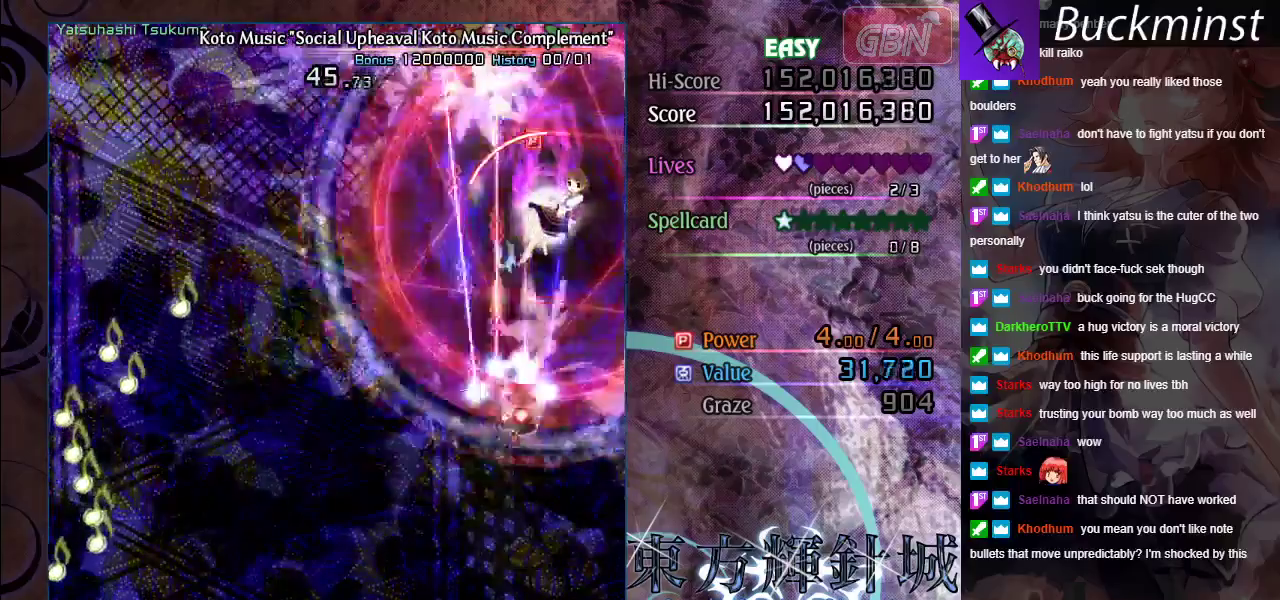
{"dt_ms": 500, "buttons": ["A", "X"], "left_stick": "center", "events": [[167, "left_stick", "center"], [233, "left_stick", "left"], [333, "left_stick", "center"]]}
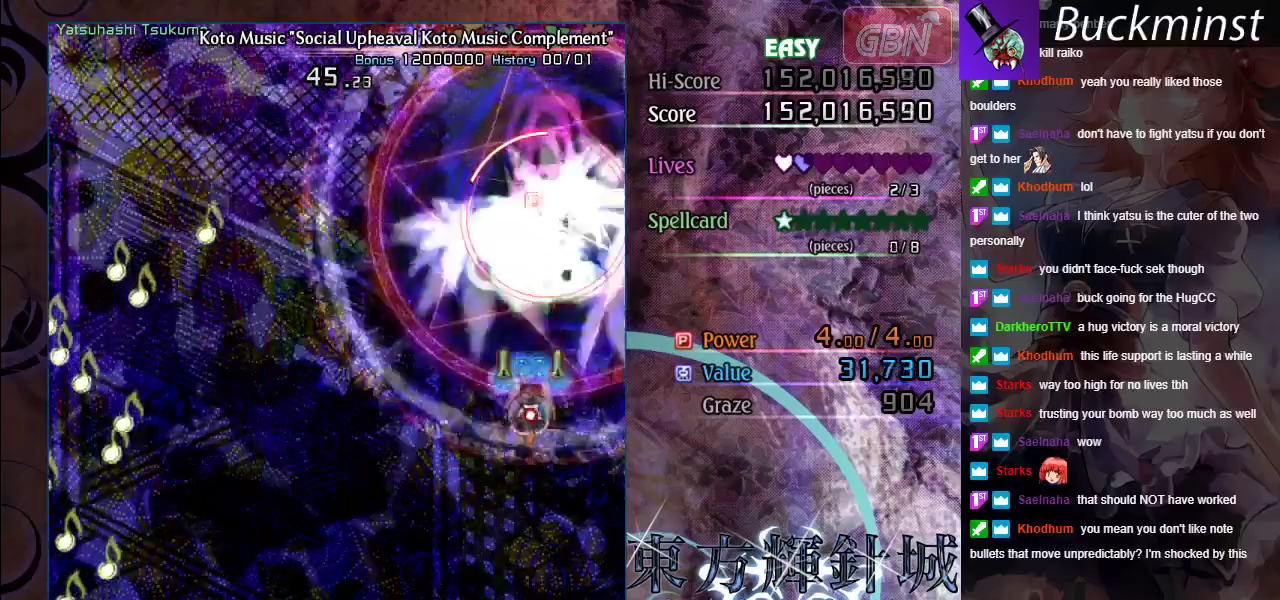
{"dt_ms": 500, "buttons": ["A", "X"], "left_stick": "center", "events": []}
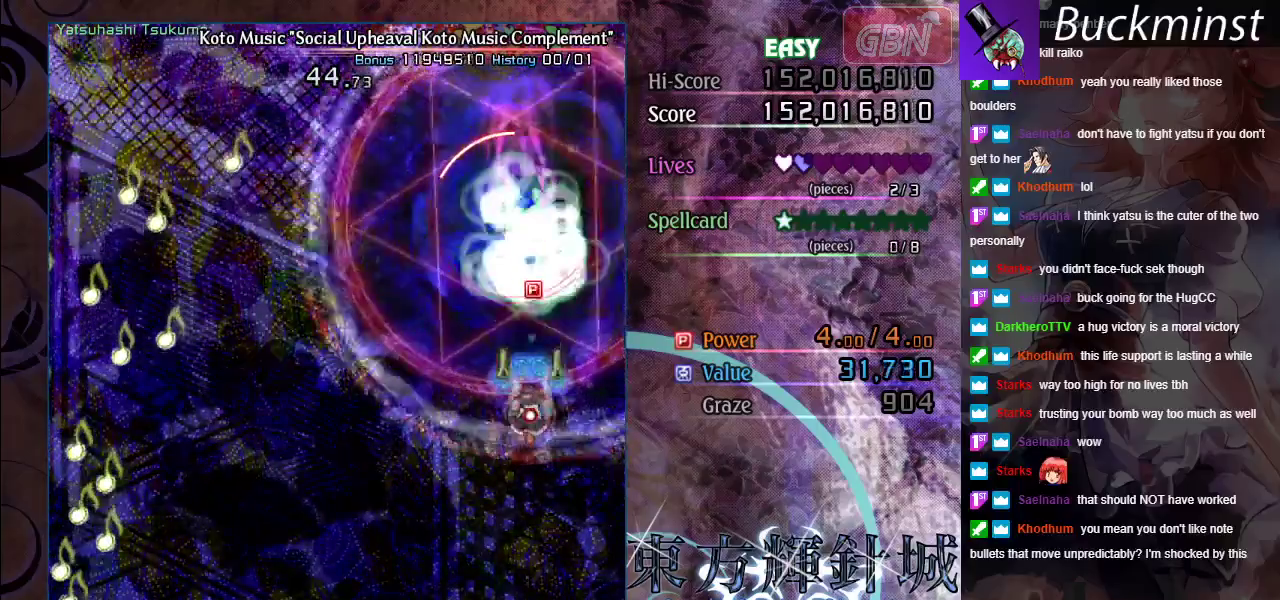
{"dt_ms": 500, "buttons": ["A", "X"], "left_stick": "up-left", "events": [[200, "left_stick", "left"], [417, "left_stick", "up-left"]]}
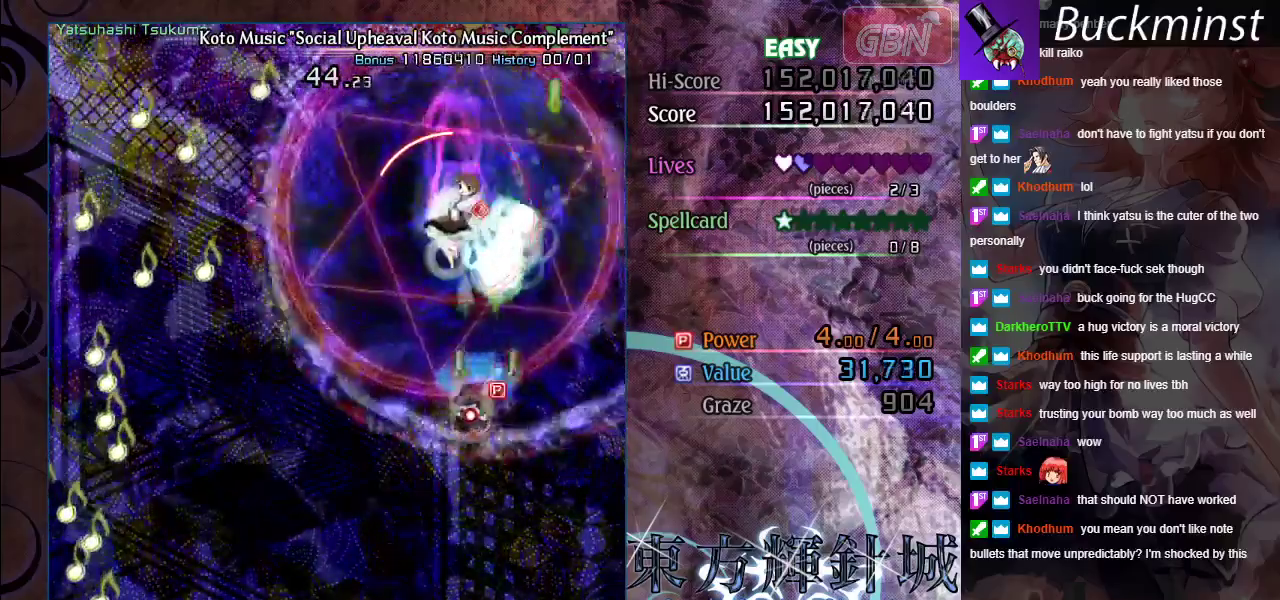
{"dt_ms": 500, "buttons": ["A", "X"], "left_stick": "up-left", "events": [[350, "left_stick", "center"], [500, "left_stick", "up-left"]]}
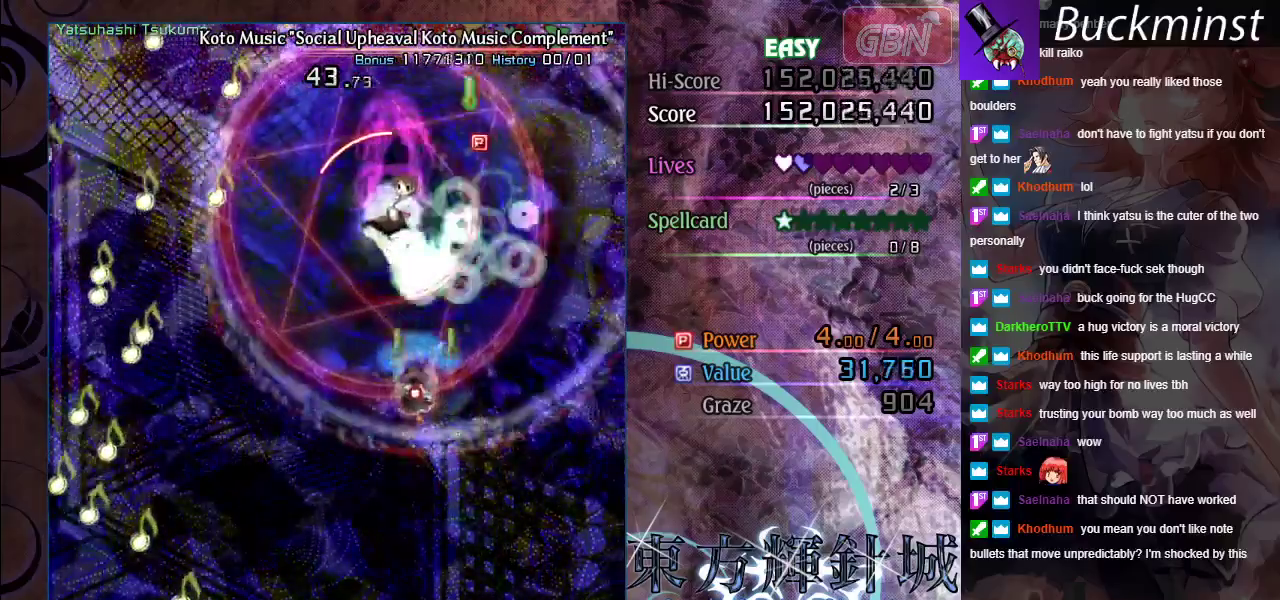
{"dt_ms": 500, "buttons": ["A", "X"], "left_stick": "up-left", "events": [[200, "left_stick", "left"], [417, "left_stick", "up-left"]]}
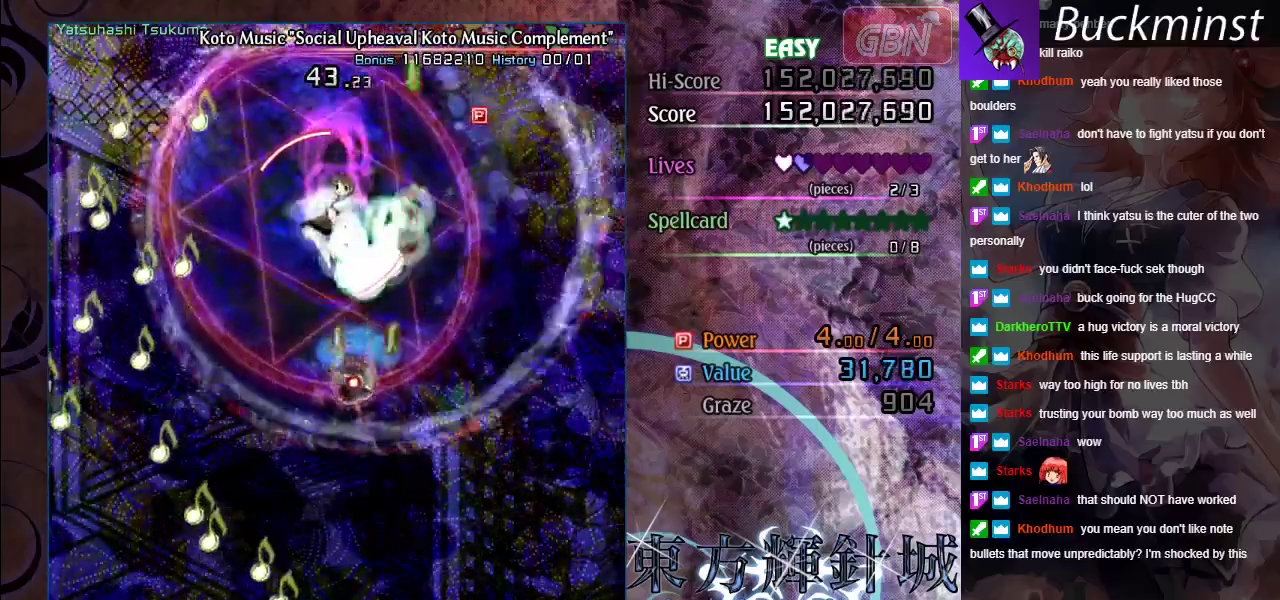
{"dt_ms": 500, "buttons": ["A", "X"], "left_stick": "center", "events": [[67, "left_stick", "center"]]}
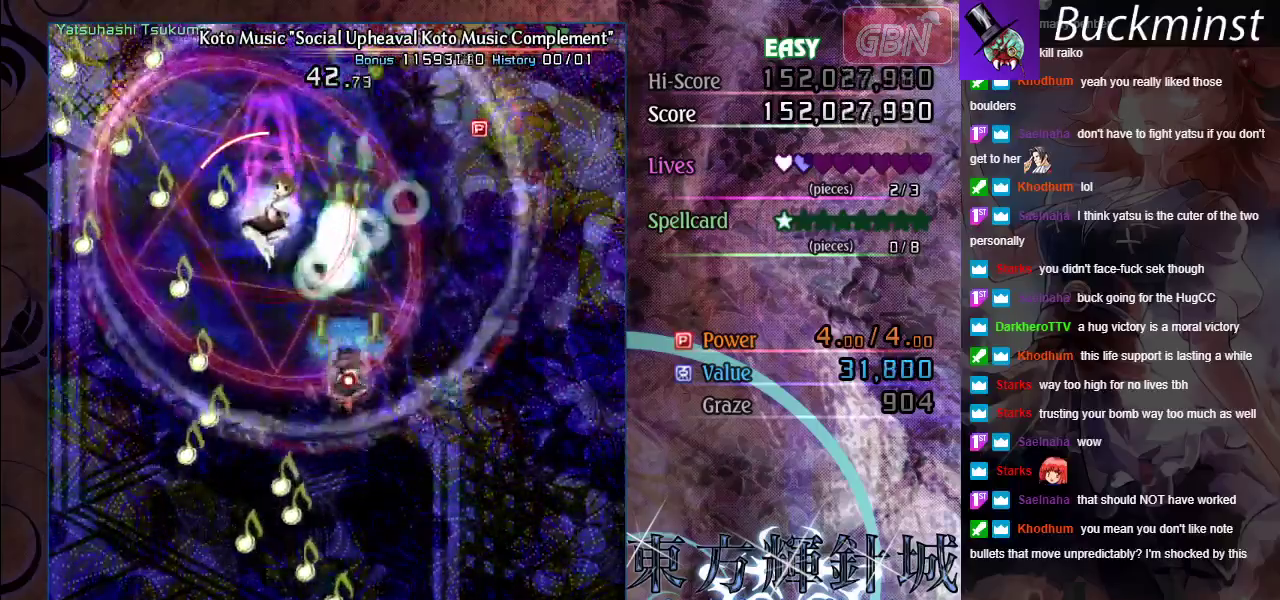
{"dt_ms": 500, "buttons": ["A", "X"], "left_stick": "left", "events": [[50, "left_stick", "up-left"], [467, "left_stick", "left"]]}
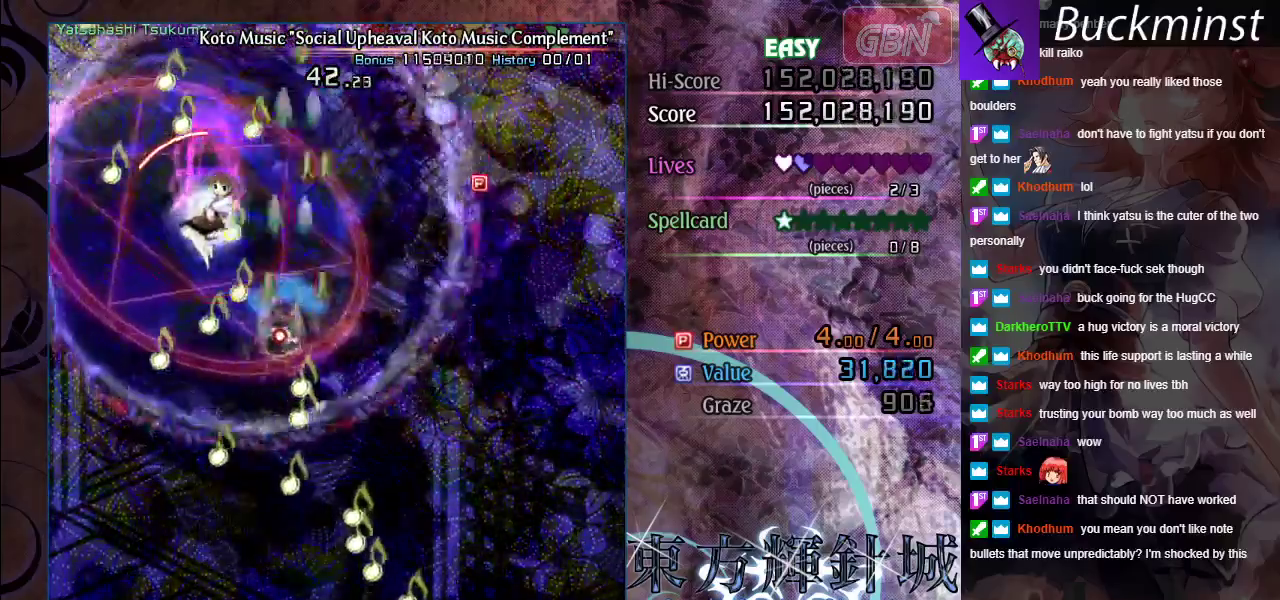
{"dt_ms": 400, "buttons": ["A", "X"], "left_stick": "down", "events": [[117, "left_stick", "down-left"], [383, "left_stick", "down"]]}
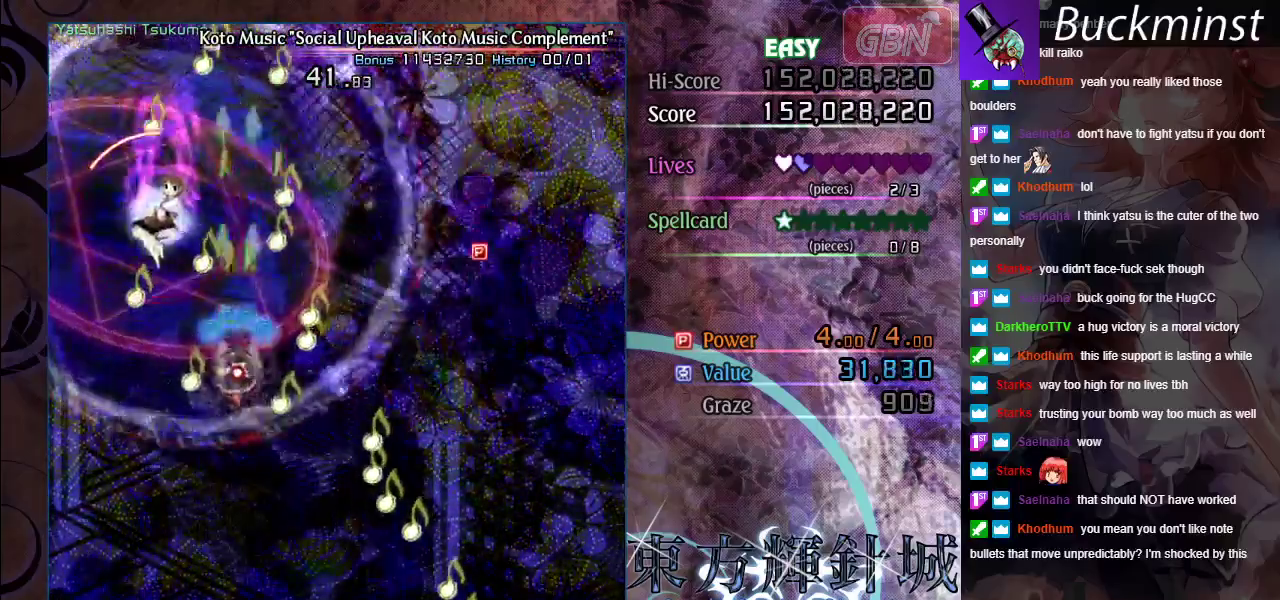
{"dt_ms": 600, "buttons": ["A", "X"], "left_stick": "left", "events": [[167, "left_stick", "down-left"], [350, "left_stick", "left"]]}
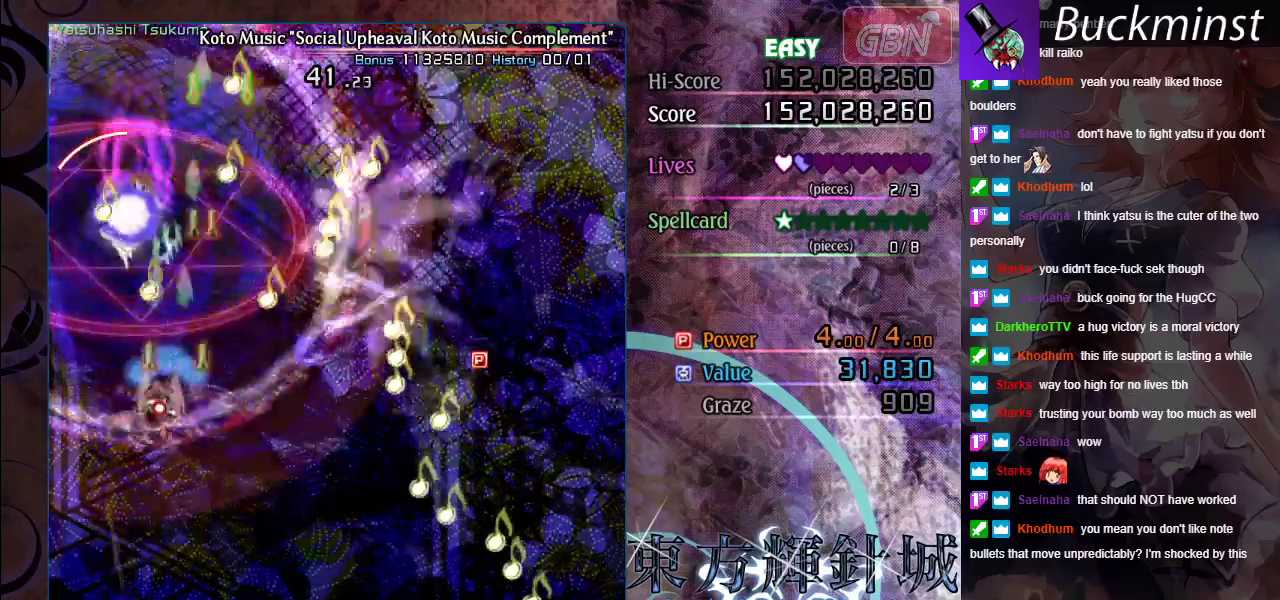
{"dt_ms": 300, "buttons": ["A", "X"], "left_stick": "center", "events": [[183, "left_stick", "down-left"], [283, "left_stick", "center"]]}
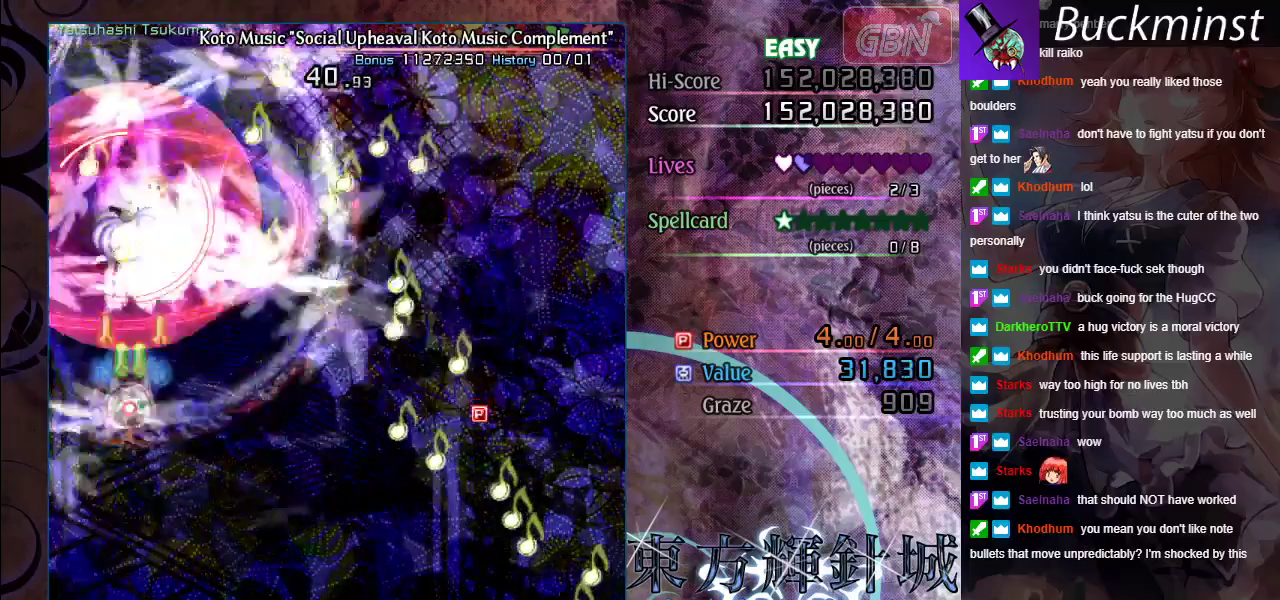
{"dt_ms": 700, "buttons": ["A", "X"], "left_stick": "center", "events": [[150, "left_stick", "down-right"], [583, "left_stick", "center"]]}
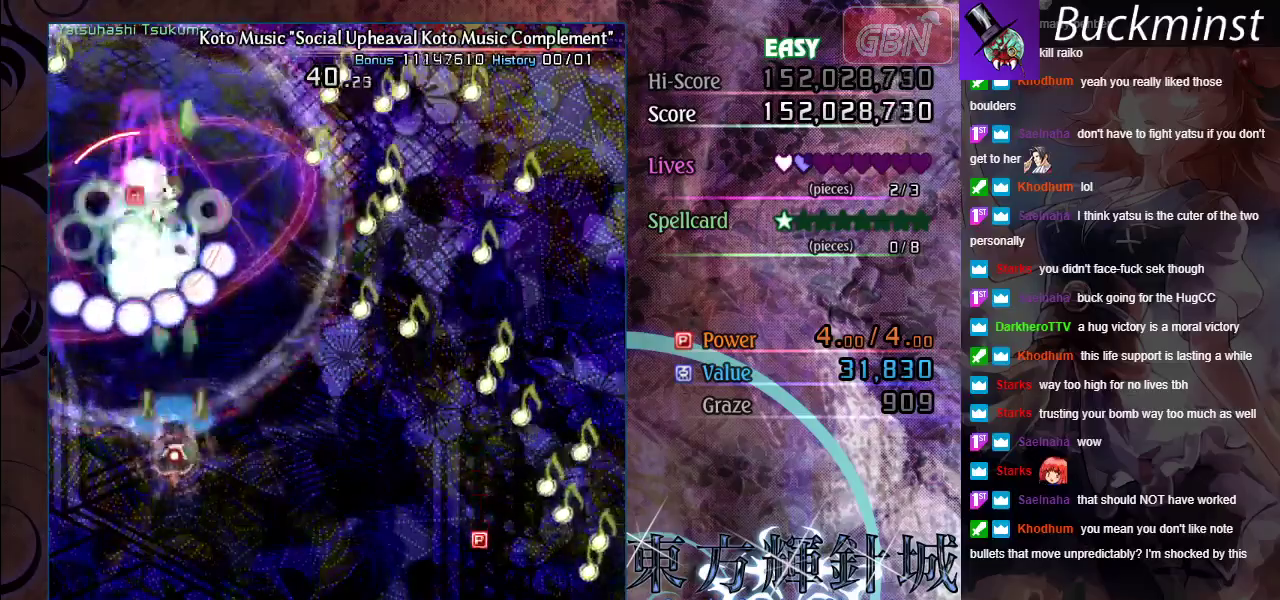
{"dt_ms": 500, "buttons": ["A", "X"], "left_stick": "down-right", "events": [[250, "left_stick", "down-right"]]}
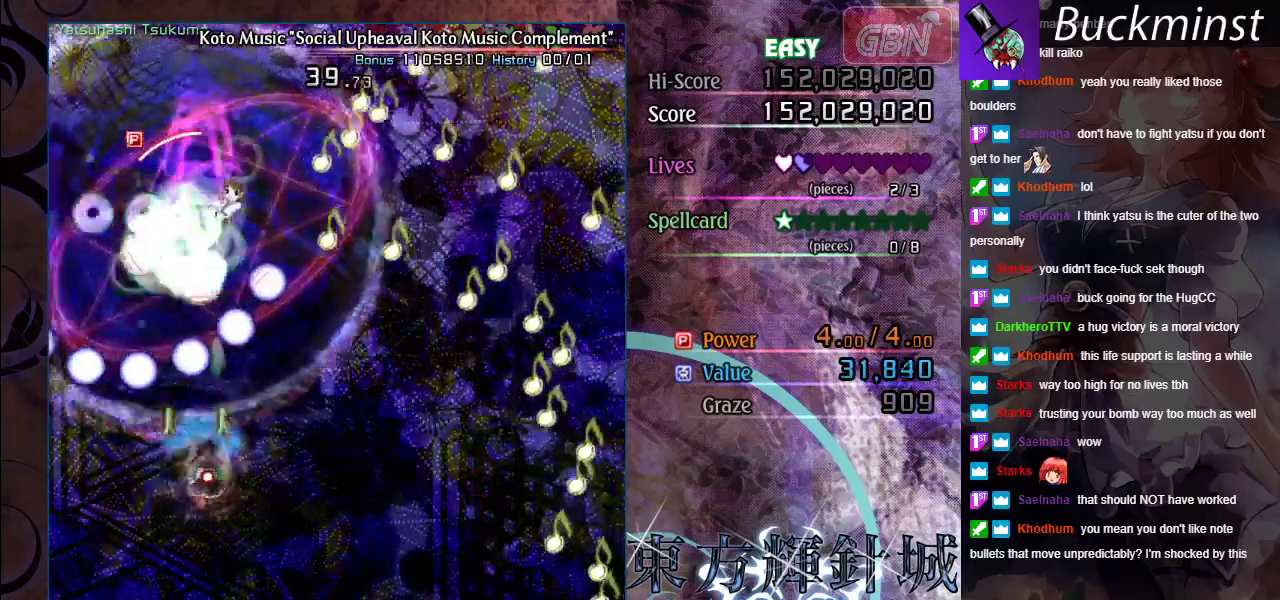
{"dt_ms": 500, "buttons": ["A", "X"], "left_stick": "down-right", "events": [[33, "left_stick", "center"], [83, "left_stick", "right"], [150, "left_stick", "down-right"], [300, "left_stick", "center"], [350, "left_stick", "down-right"]]}
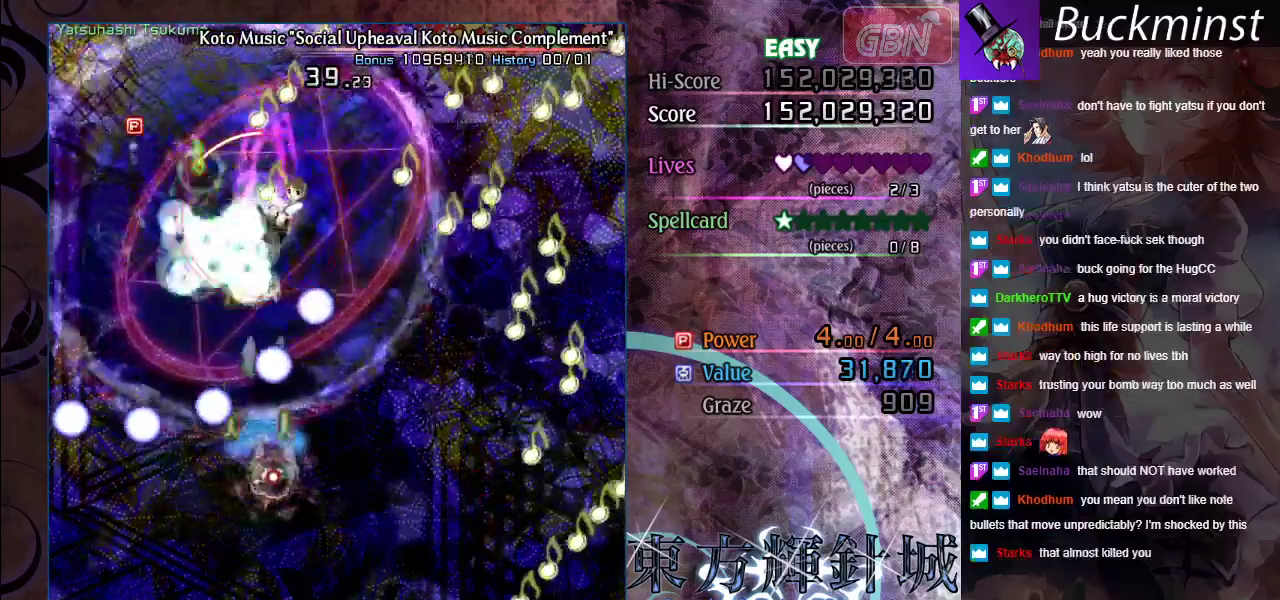
{"dt_ms": 500, "buttons": ["A", "X"], "left_stick": "center", "events": [[117, "left_stick", "center"], [183, "left_stick", "down-right"], [333, "left_stick", "center"]]}
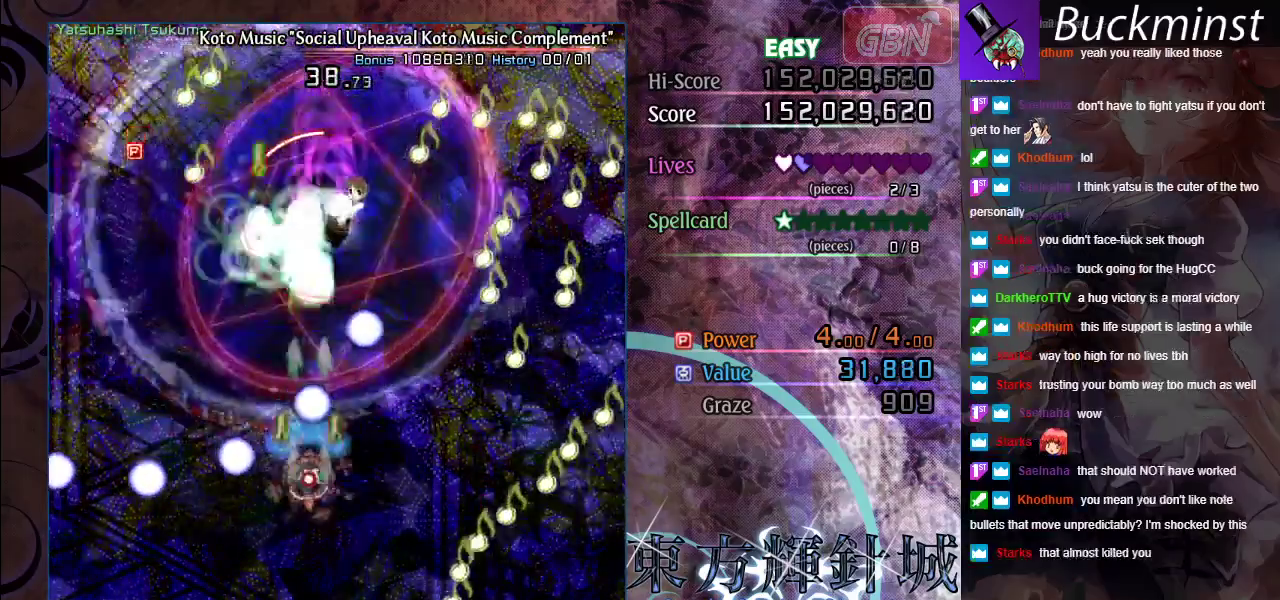
{"dt_ms": 500, "buttons": ["A", "X"], "left_stick": "up-right", "events": [[67, "left_stick", "up-left"], [317, "left_stick", "up"], [467, "left_stick", "up-right"]]}